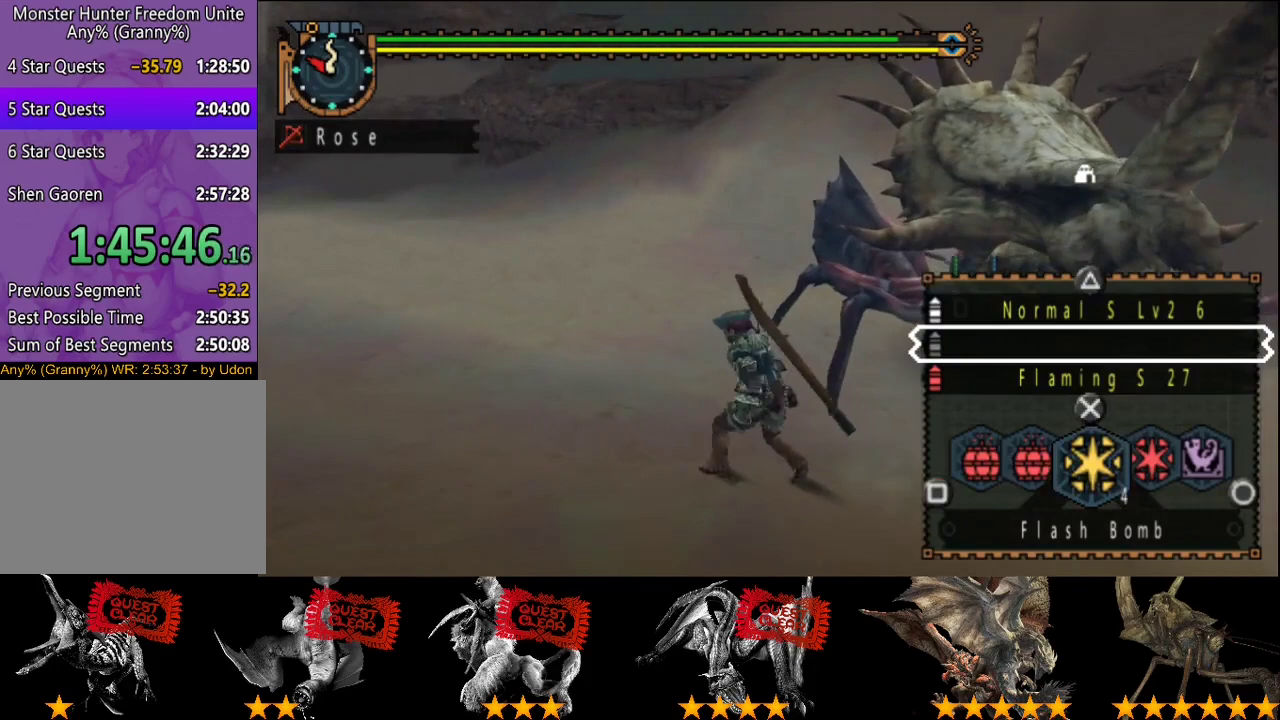
Gameplay with a controller (PlayStation layout); each line is a JSON object with the inputs held at the frame after it. "events" lists button and stick changes between this image and that frame as [ms after this image, input, new state], when the widget could be followed in between. This overlay highlights the sticks when they move; stick clicks (L3 R3) are not distinguishable. Not read: L3 R3.
{"buttons": [], "left_stick": "center", "right_stick": "center", "events": [[200, "SQUARE", "down"], [267, "SQUARE", "up"], [467, "L2", "up"]]}
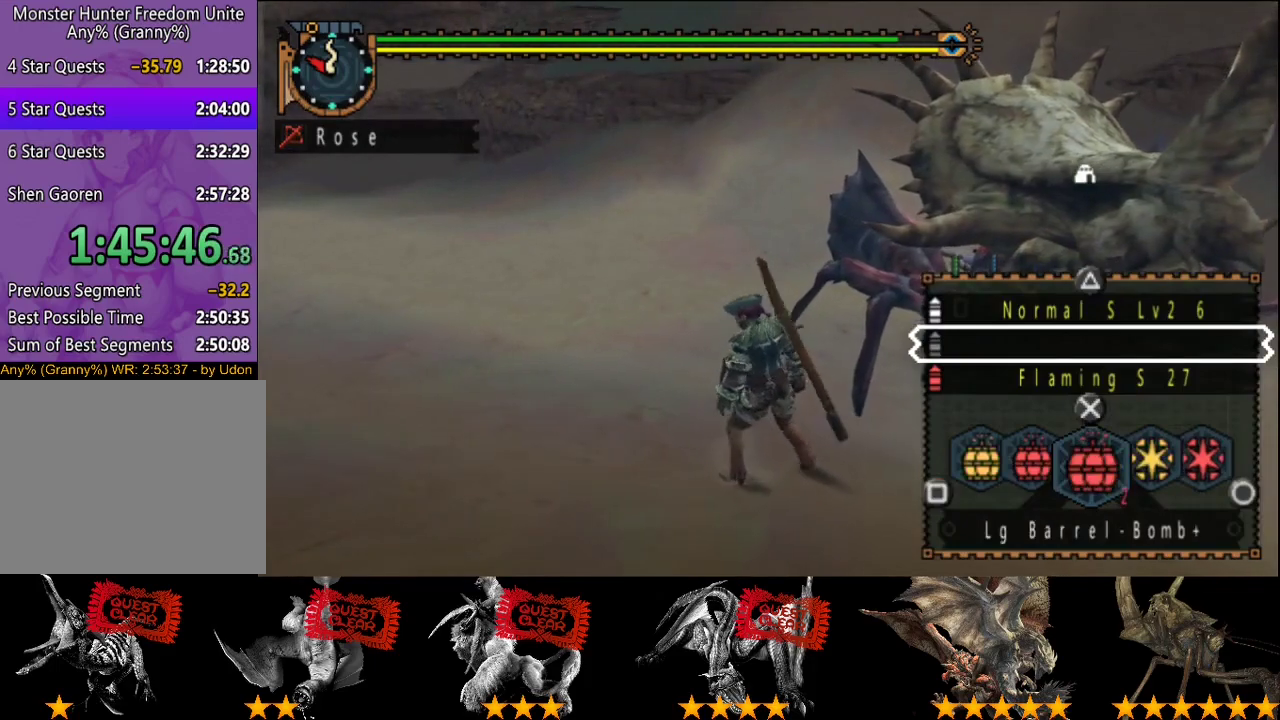
{"buttons": [], "left_stick": "center", "right_stick": "center", "events": [[100, "left_stick", "right"], [267, "SQUARE", "down"], [333, "SQUARE", "up"], [400, "left_stick", "center"]]}
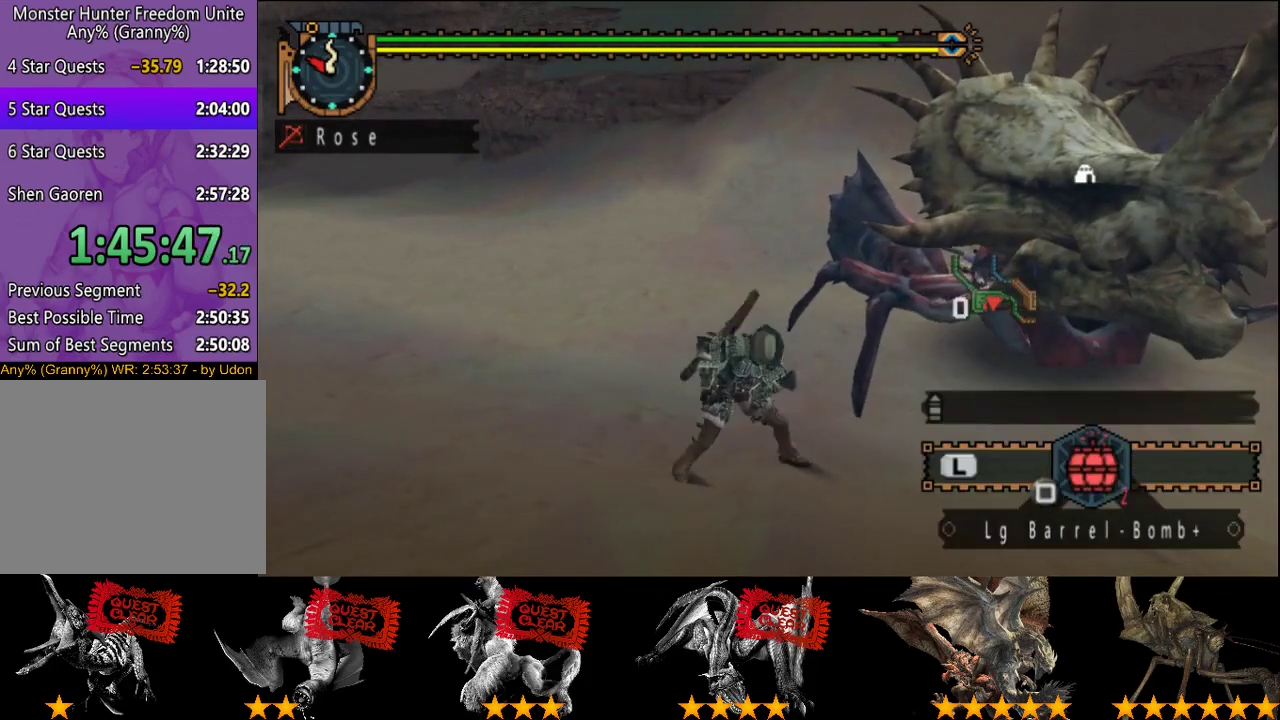
{"buttons": [], "left_stick": "center", "right_stick": "center", "events": [[383, "SQUARE", "down"], [450, "SQUARE", "up"]]}
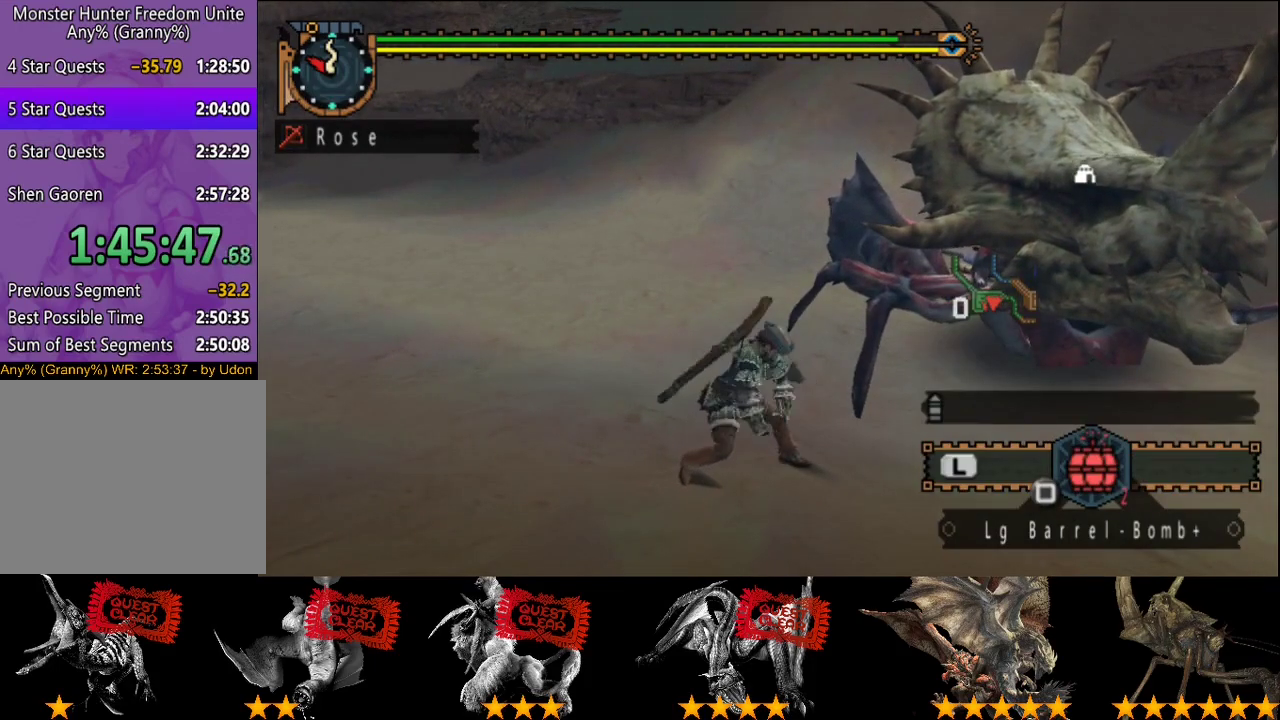
{"buttons": [], "left_stick": "center", "right_stick": "center", "events": [[17, "SQUARE", "down"], [83, "SQUARE", "up"], [250, "SQUARE", "down"], [317, "SQUARE", "up"], [383, "SQUARE", "down"], [450, "SQUARE", "up"]]}
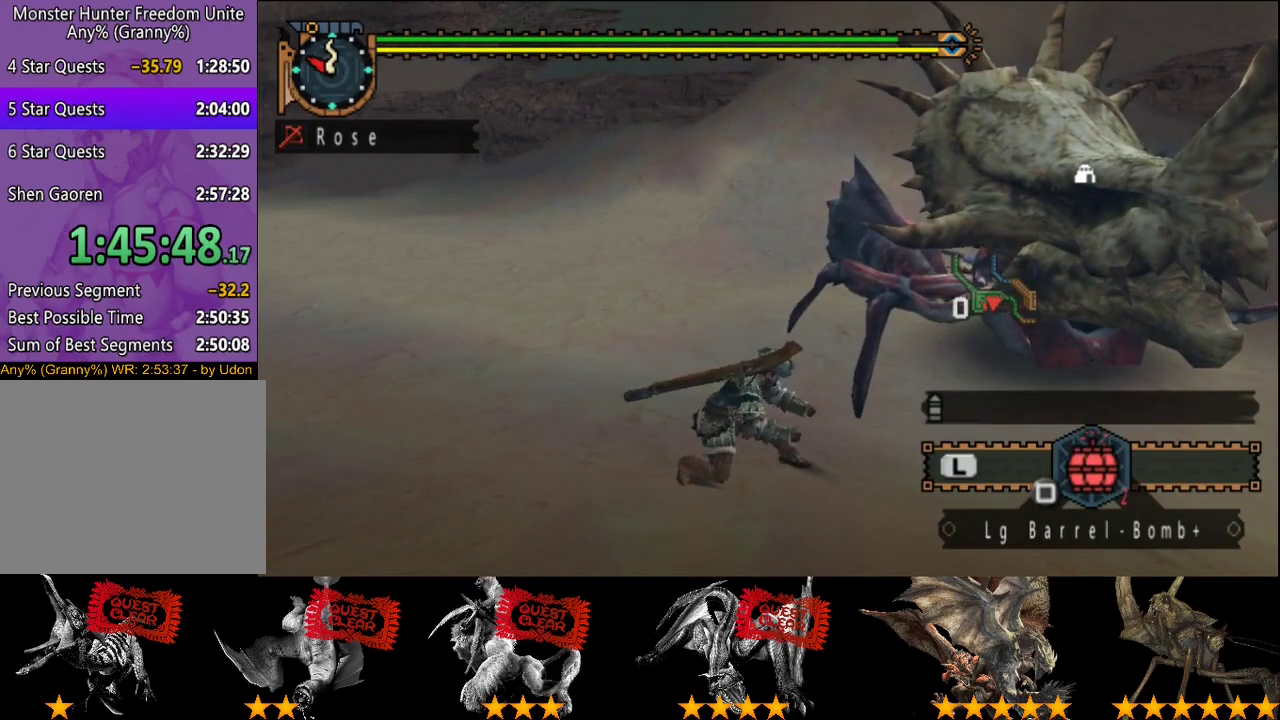
{"buttons": ["SQUARE"], "left_stick": "center", "right_stick": "center"}
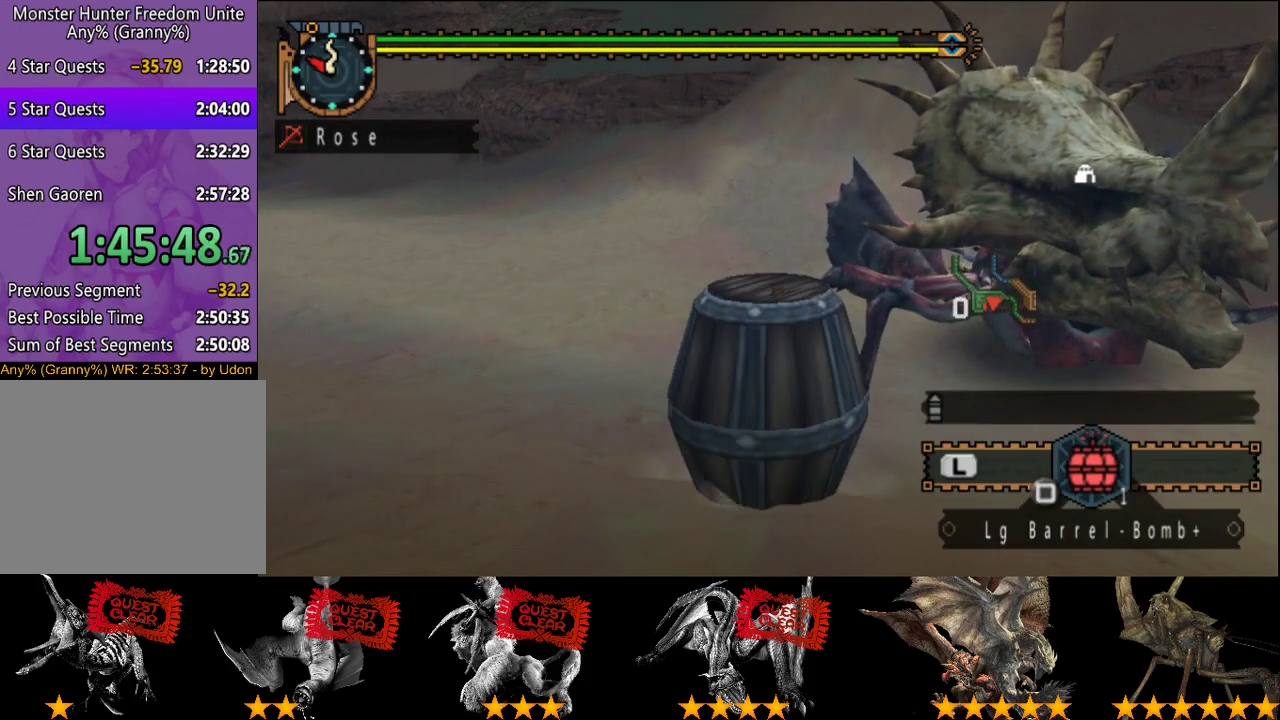
{"buttons": ["L2"], "left_stick": "down-right", "right_stick": "center"}
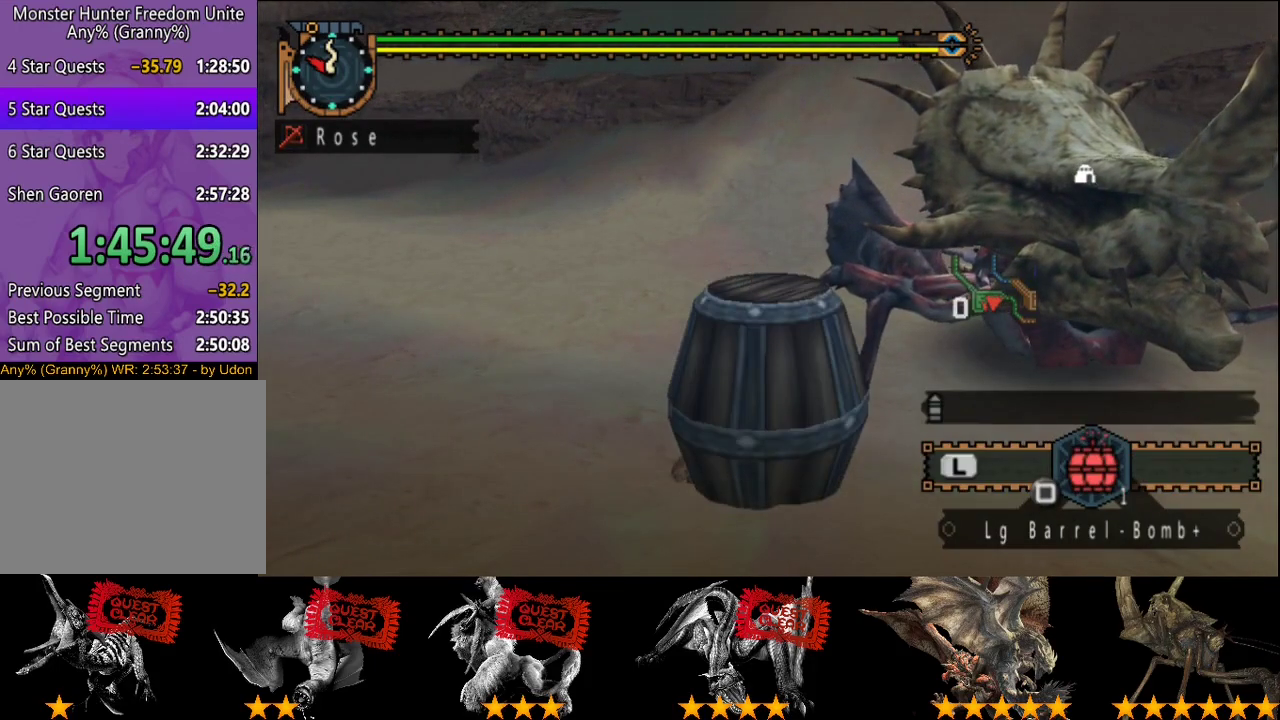
{"buttons": ["L2"], "left_stick": "down-right", "right_stick": "center", "events": []}
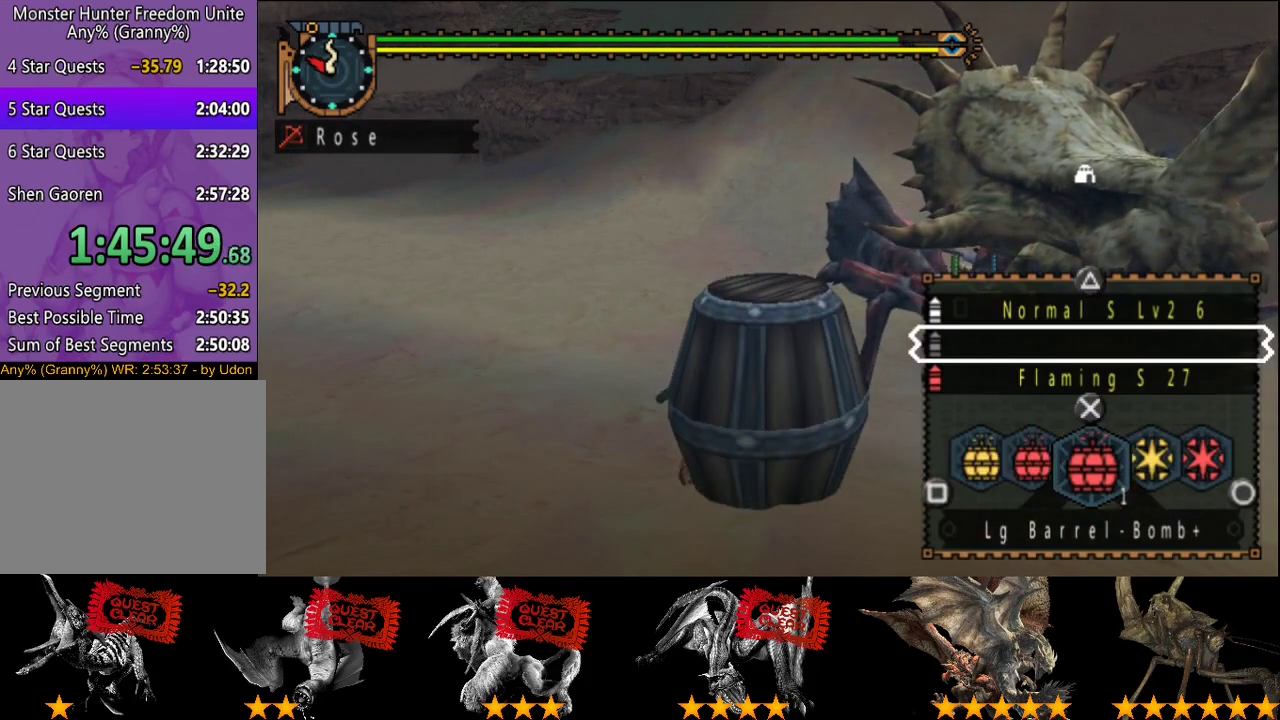
{"buttons": [], "left_stick": "down-right", "right_stick": "center", "events": [[33, "SQUARE", "down"], [133, "SQUARE", "up"], [383, "L2", "up"]]}
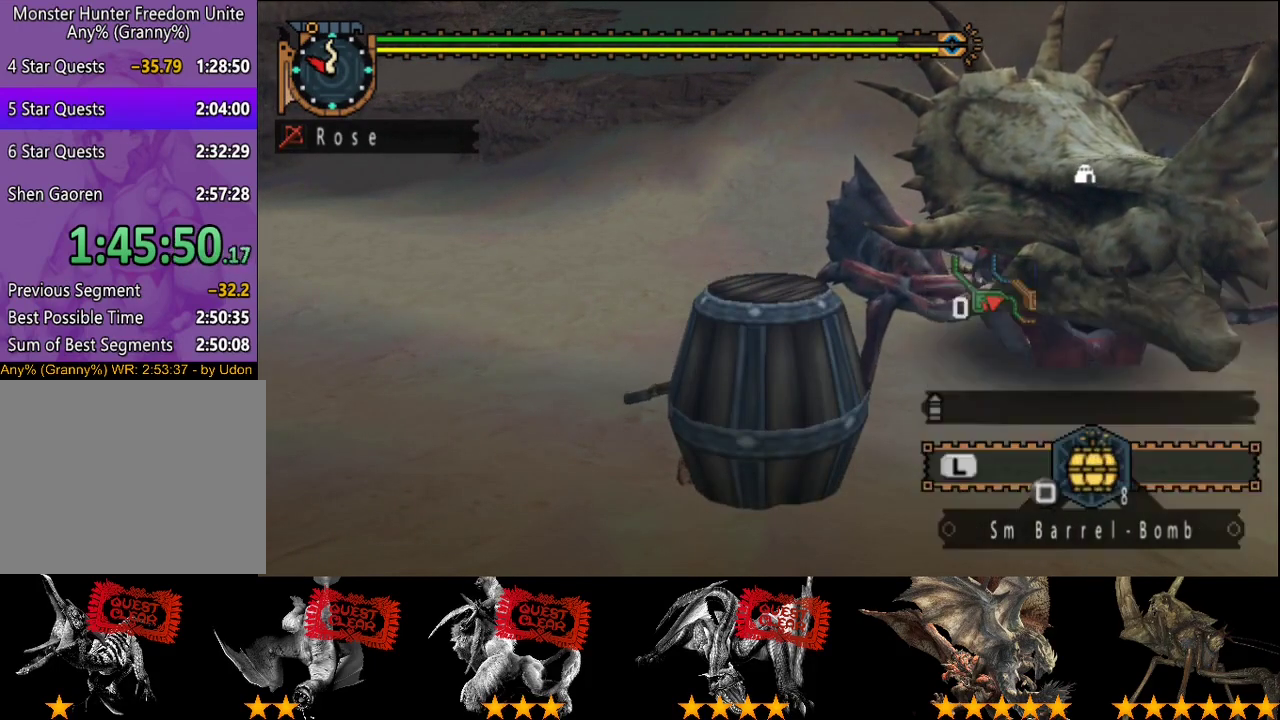
{"buttons": [], "left_stick": "down-right", "right_stick": "center", "events": []}
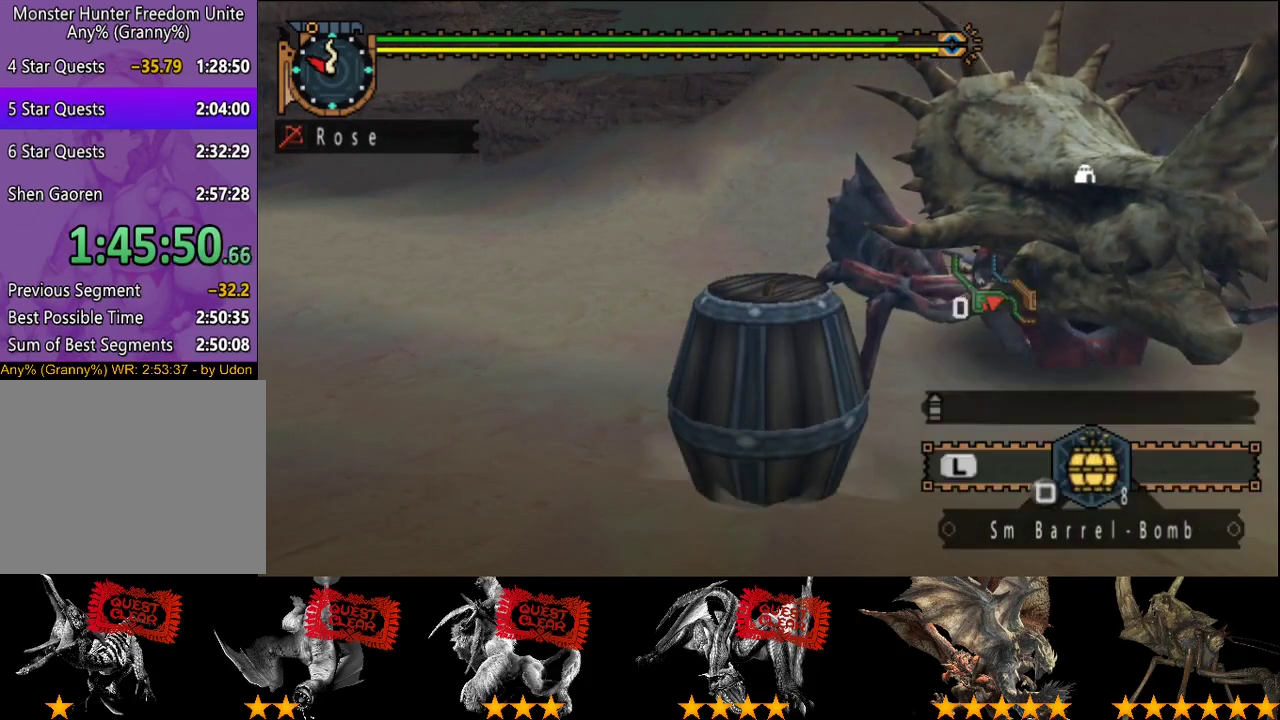
{"buttons": [], "left_stick": "down-right", "right_stick": "center", "events": []}
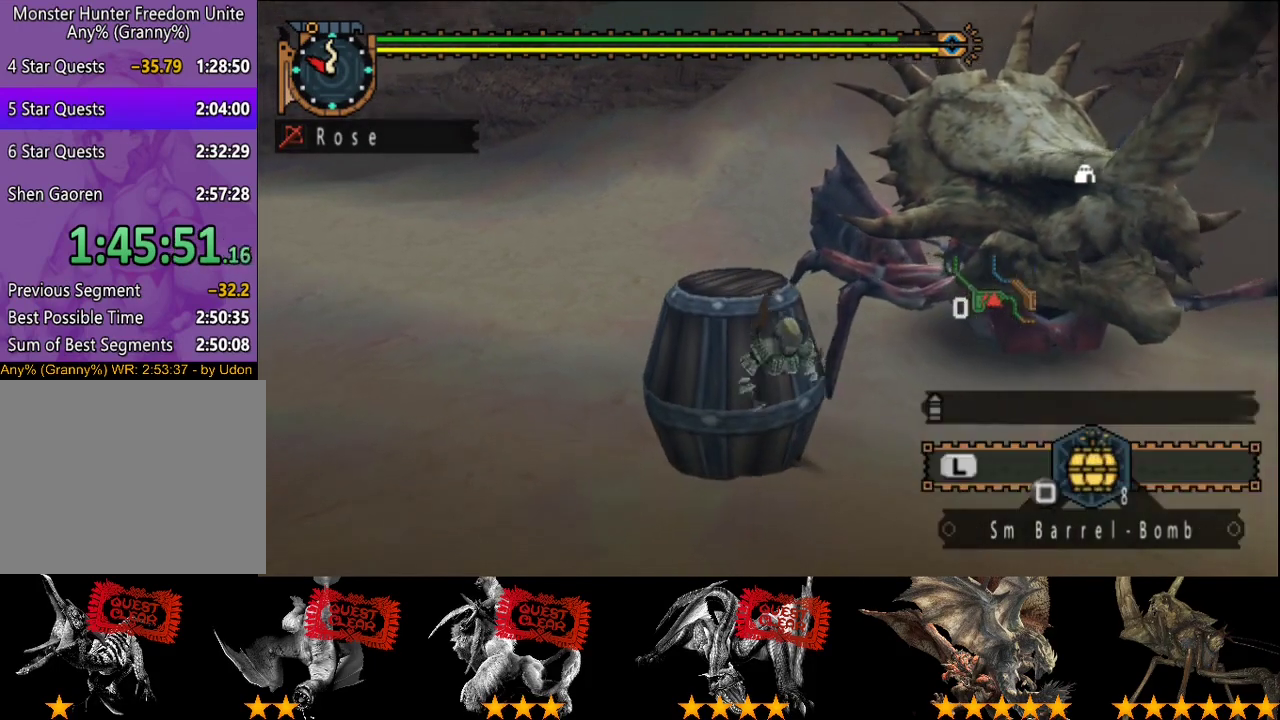
{"buttons": ["SQUARE"], "left_stick": "down-right", "right_stick": "center", "events": [[67, "left_stick", "down"], [233, "left_stick", "down-right"], [467, "SQUARE", "down"]]}
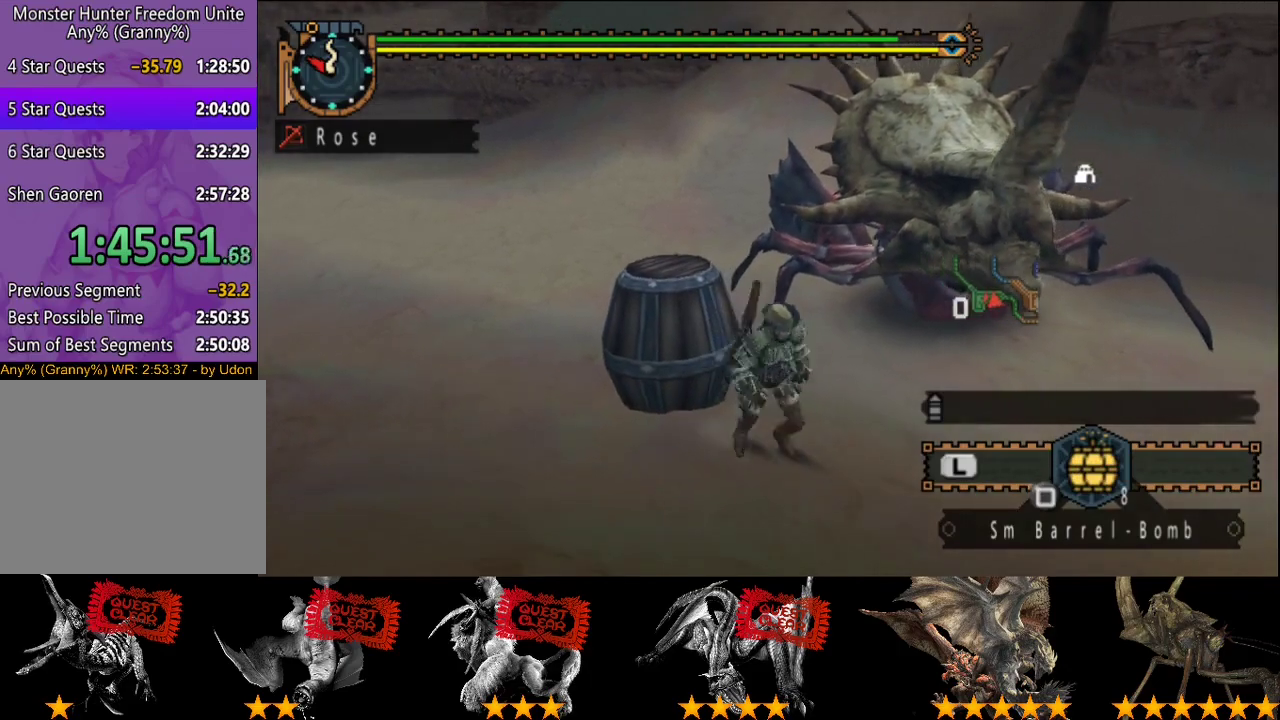
{"buttons": ["L2", "R2"], "left_stick": "right", "right_stick": "center", "events": [[33, "SQUARE", "up"], [67, "L2", "down"], [100, "R2", "down"], [100, "left_stick", "right"]]}
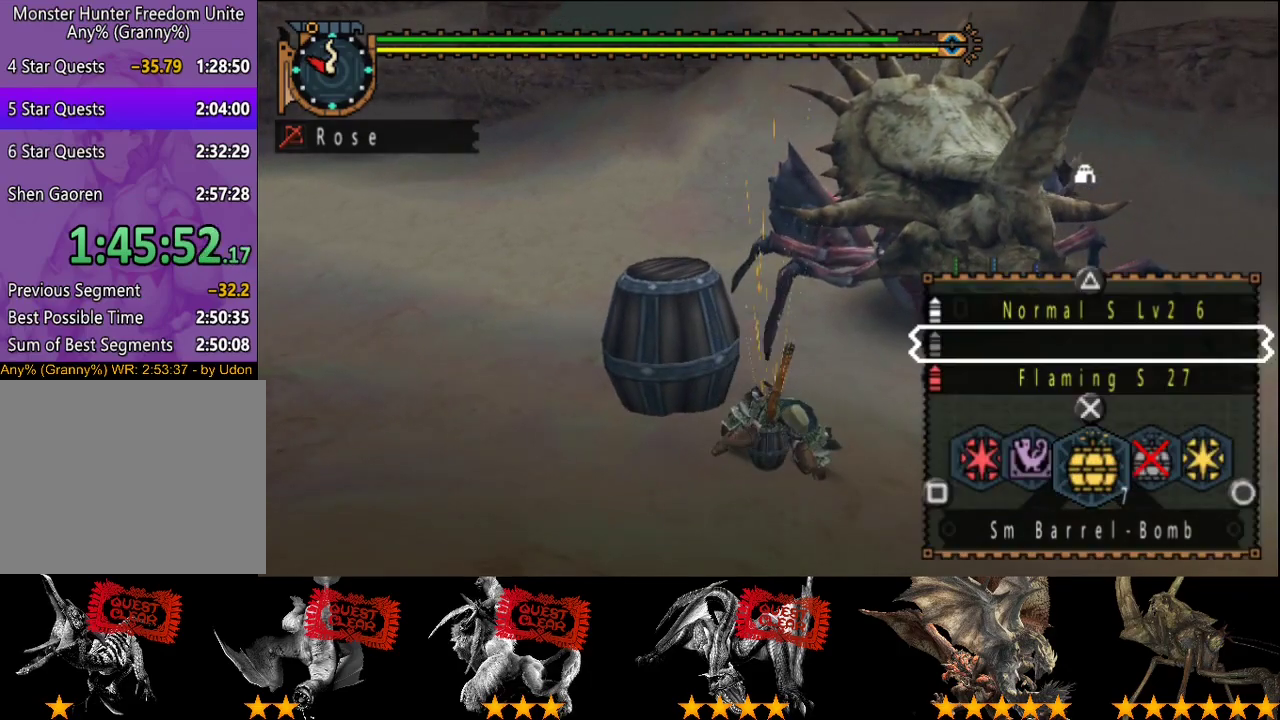
{"buttons": ["L2", "R2"], "left_stick": "right", "right_stick": "center", "events": [[417, "SQUARE", "down"], [483, "SQUARE", "up"]]}
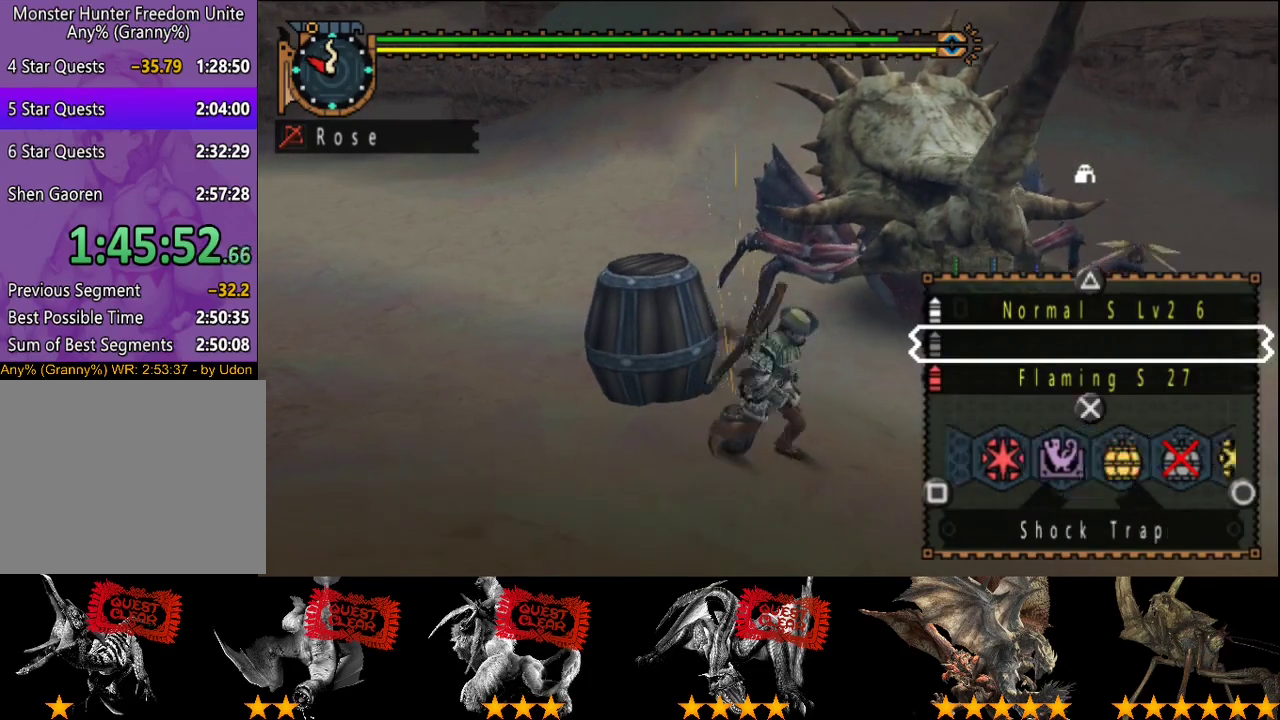
{"buttons": ["R2"], "left_stick": "up-right", "right_stick": "center", "events": [[83, "L2", "up"], [150, "left_stick", "up-right"]]}
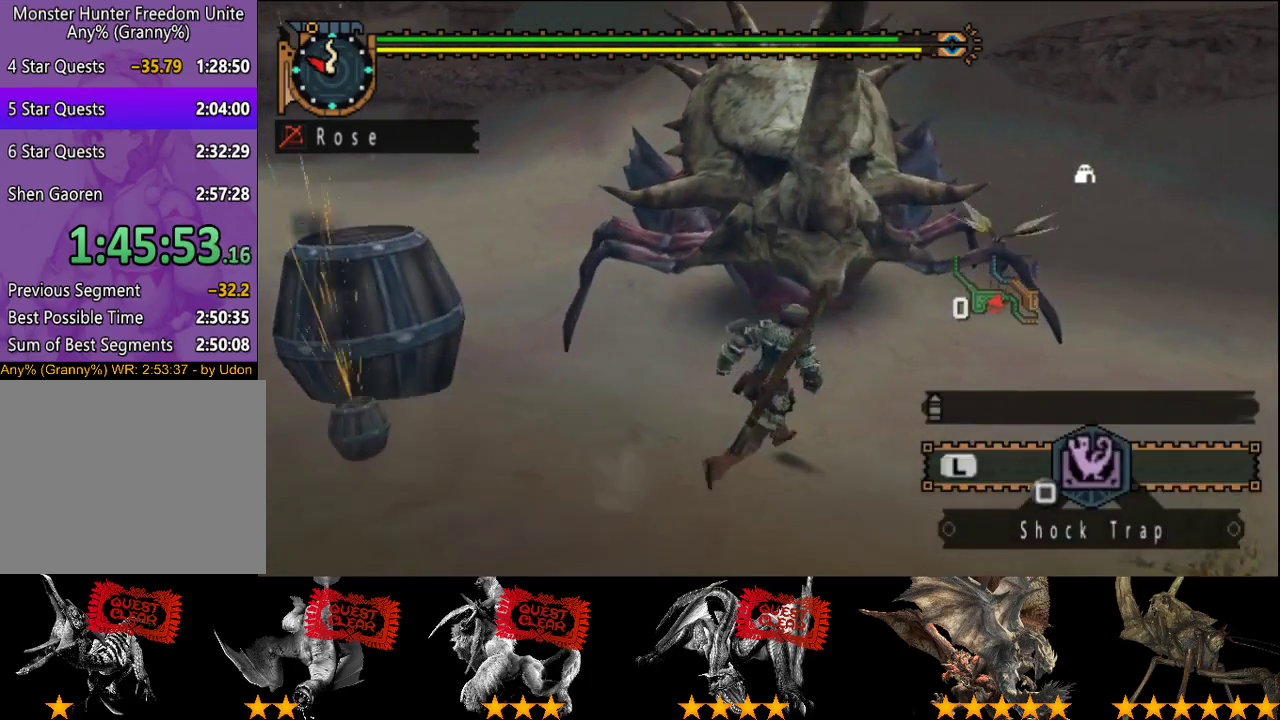
{"buttons": ["R2"], "left_stick": "up", "right_stick": "center", "events": [[267, "left_stick", "up"]]}
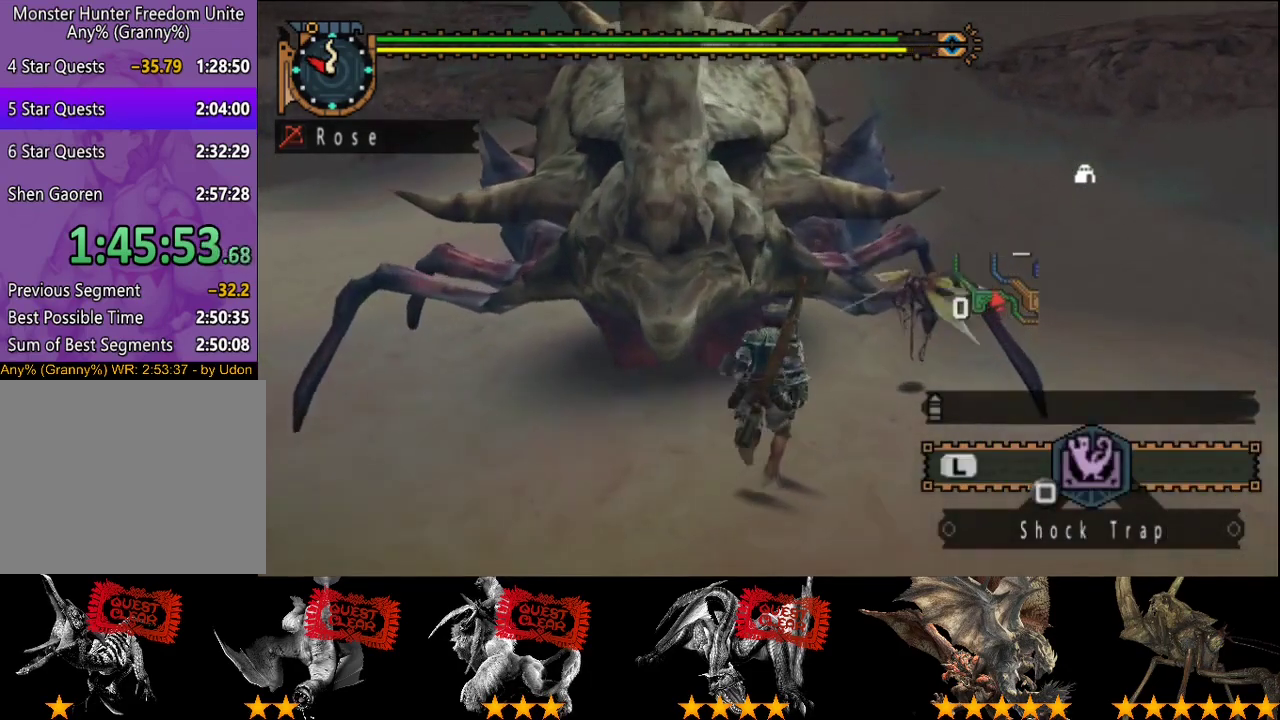
{"buttons": [], "left_stick": "up", "right_stick": "left", "events": [[167, "SQUARE", "down"], [167, "left_stick", "up-left"], [233, "SQUARE", "up"], [300, "R2", "up"], [300, "left_stick", "up"], [433, "right_stick", "left"]]}
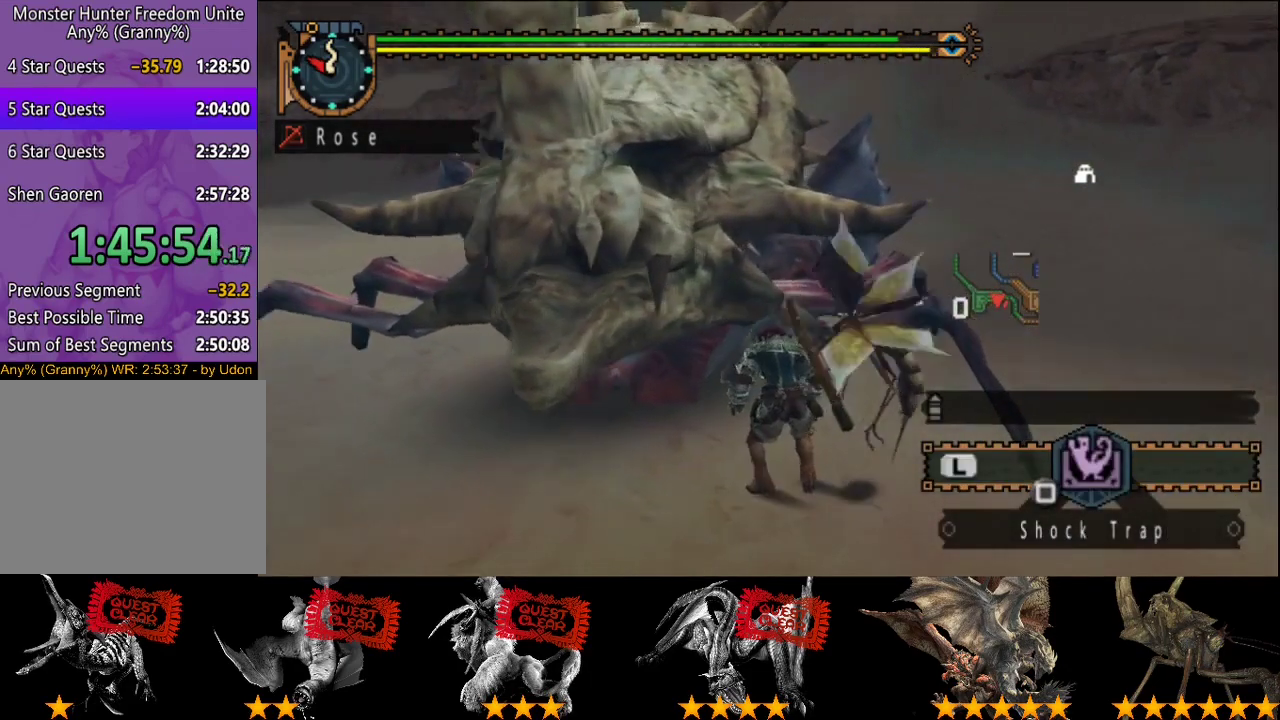
{"buttons": ["L2"], "left_stick": "up", "right_stick": "center", "events": [[33, "L2", "down"], [67, "right_stick", "center"]]}
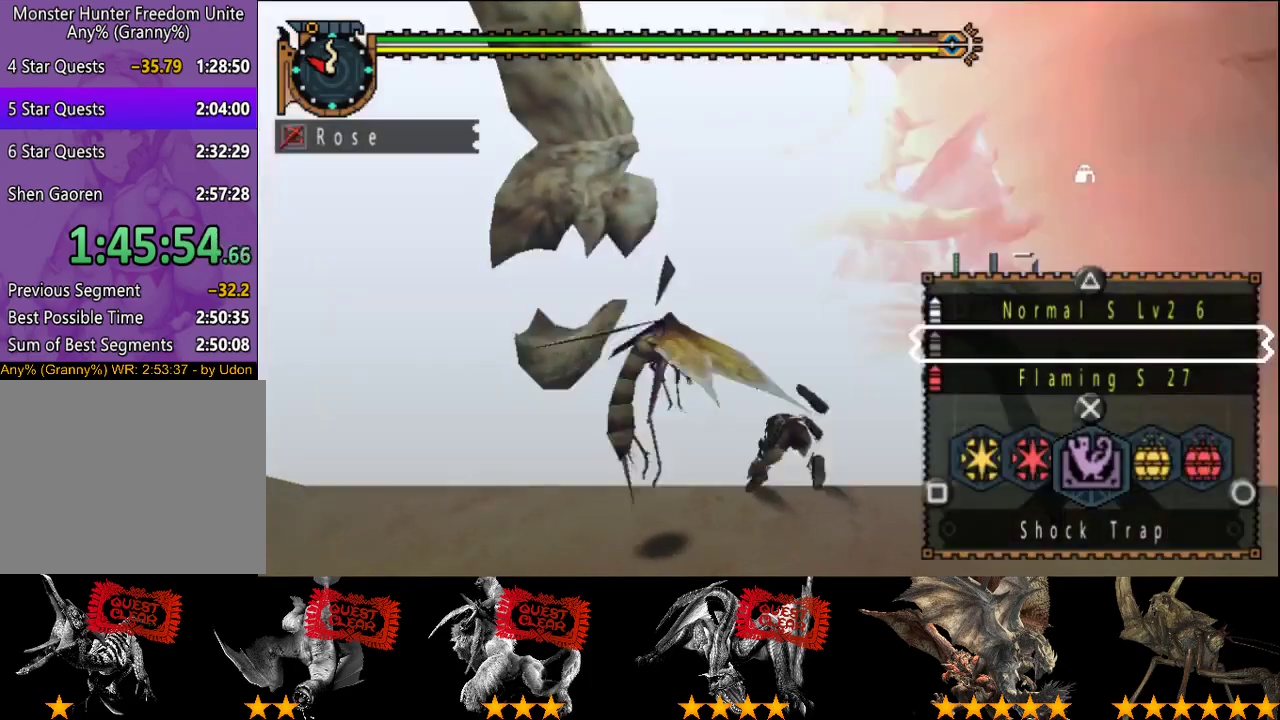
{"buttons": ["L2"], "left_stick": "up", "right_stick": "center", "events": []}
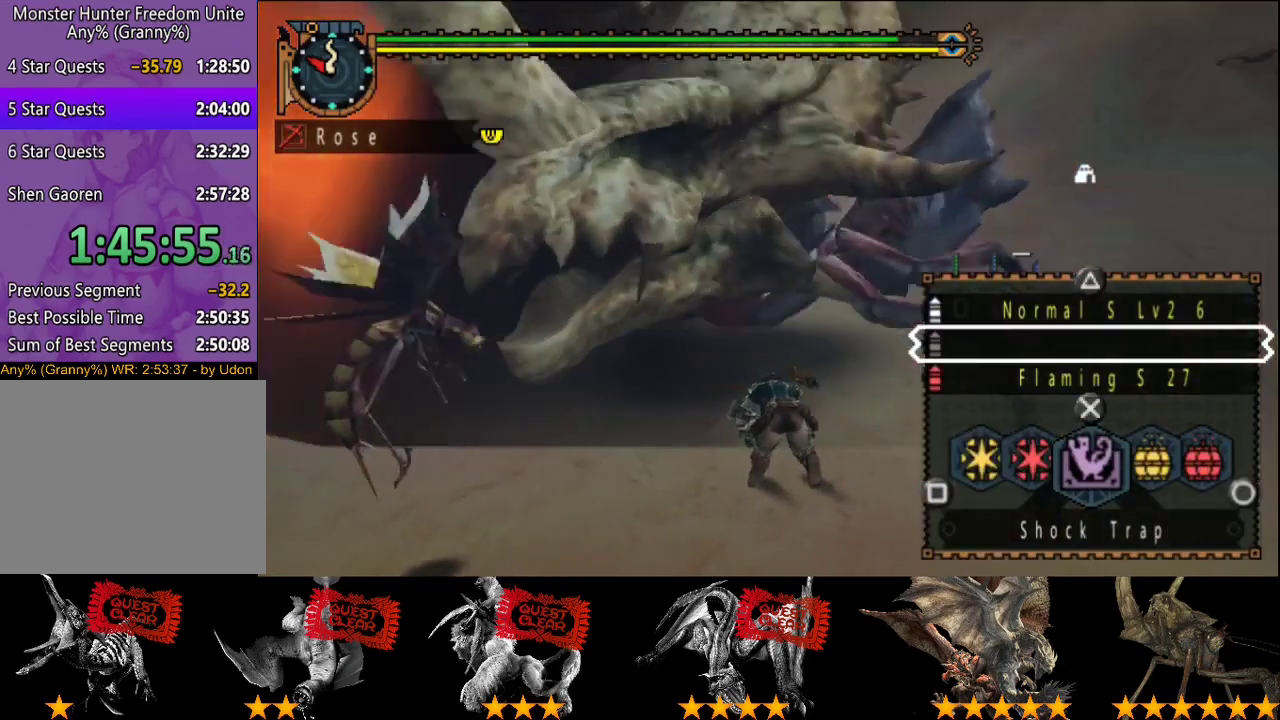
{"buttons": ["L2"], "left_stick": "up", "right_stick": "center", "events": []}
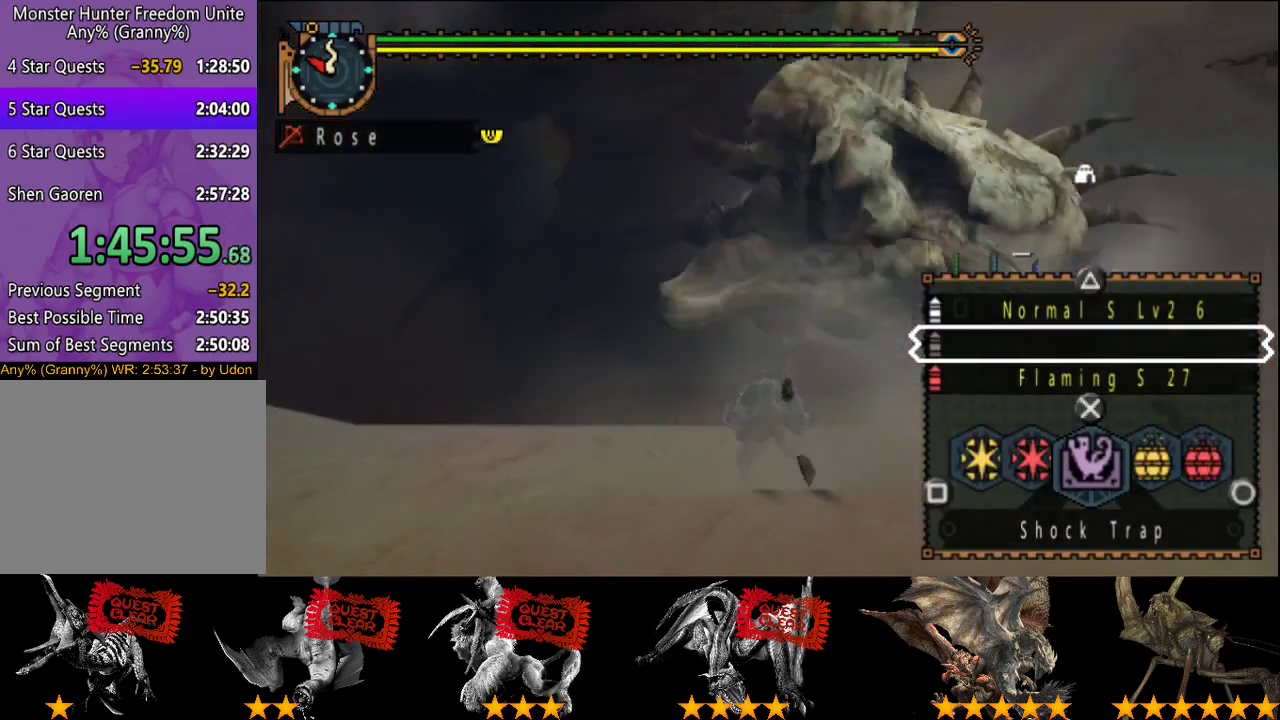
{"buttons": ["L2"], "left_stick": "up", "right_stick": "center", "events": [[150, "CIRCLE", "down"], [217, "CIRCLE", "up"], [283, "CIRCLE", "down"], [350, "CIRCLE", "up"]]}
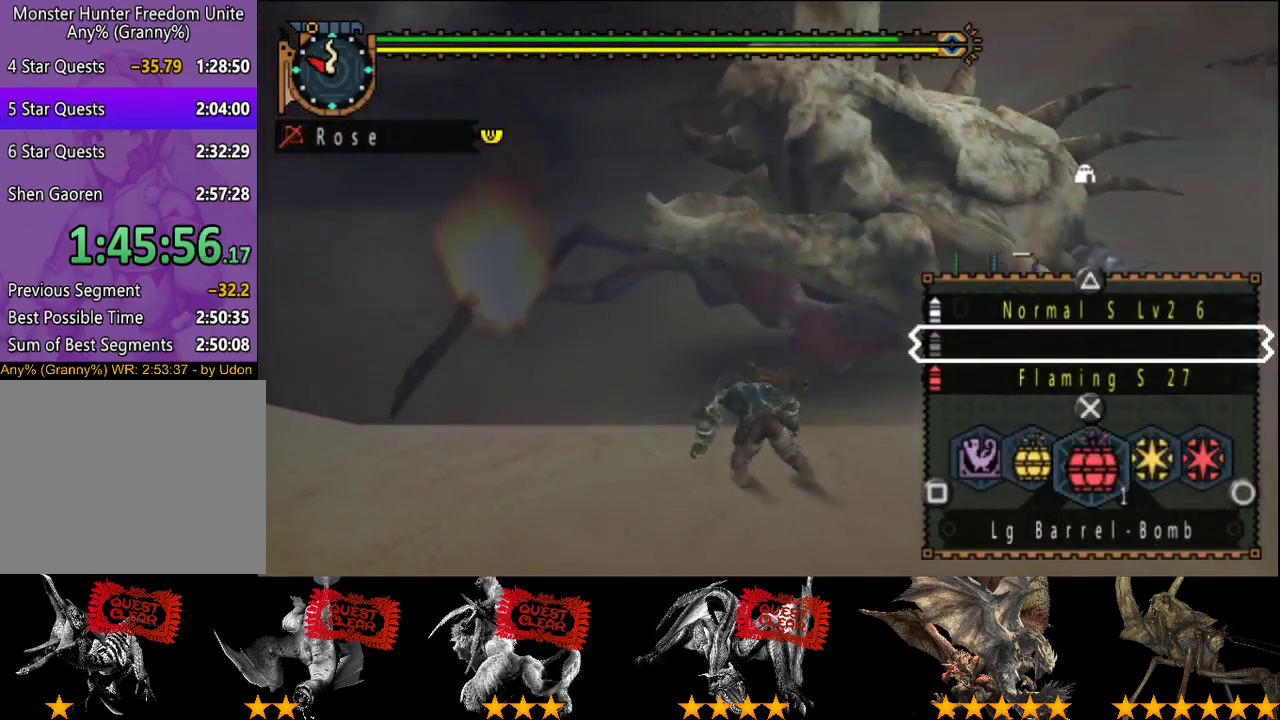
{"buttons": ["SQUARE"], "left_stick": "up-right", "right_stick": "center", "events": [[133, "L2", "up"], [217, "left_stick", "up-right"], [333, "SQUARE", "down"], [400, "SQUARE", "up"], [467, "SQUARE", "down"]]}
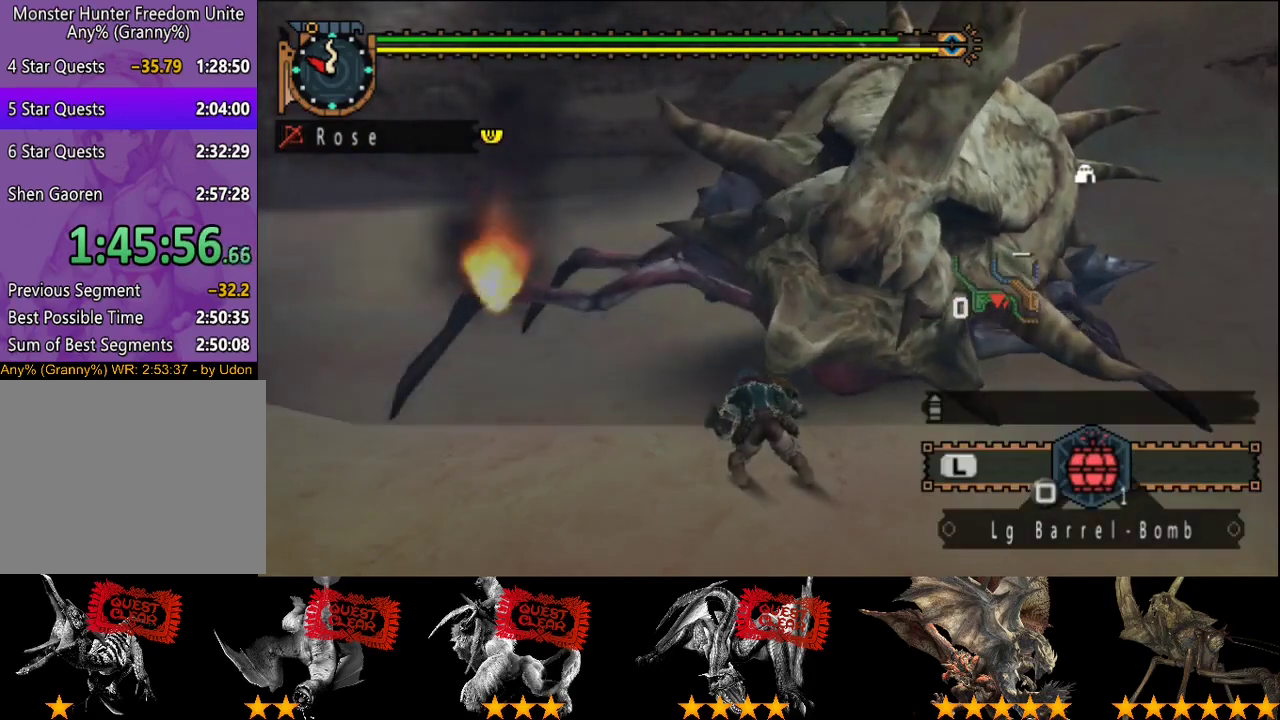
{"buttons": [], "left_stick": "down-right", "right_stick": "center", "events": [[33, "SQUARE", "up"], [100, "SQUARE", "down"], [167, "SQUARE", "up"], [300, "SQUARE", "down"], [333, "left_stick", "center"], [367, "SQUARE", "up"], [500, "left_stick", "down-right"]]}
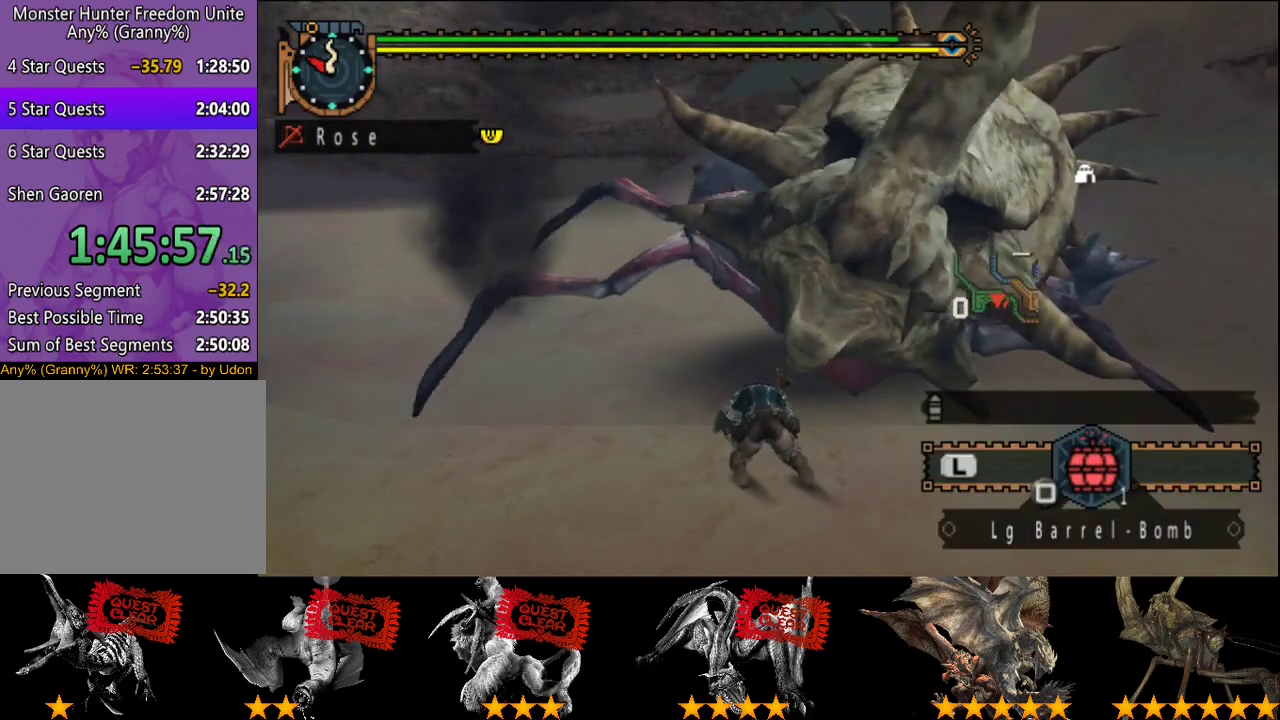
{"buttons": ["SQUARE"], "left_stick": "down-right", "right_stick": "center", "events": [[33, "SQUARE", "down"], [100, "SQUARE", "up"], [367, "SQUARE", "down"], [417, "SQUARE", "up"], [483, "SQUARE", "down"]]}
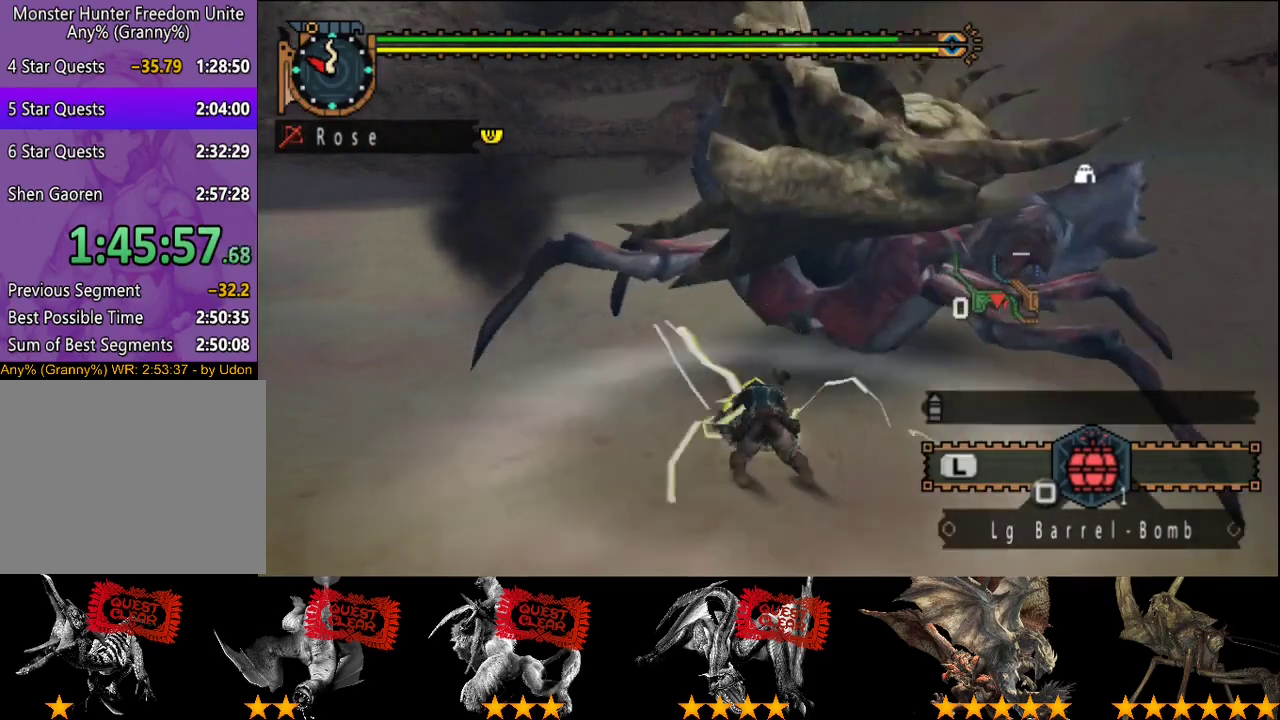
{"buttons": [], "left_stick": "down-right", "right_stick": "center"}
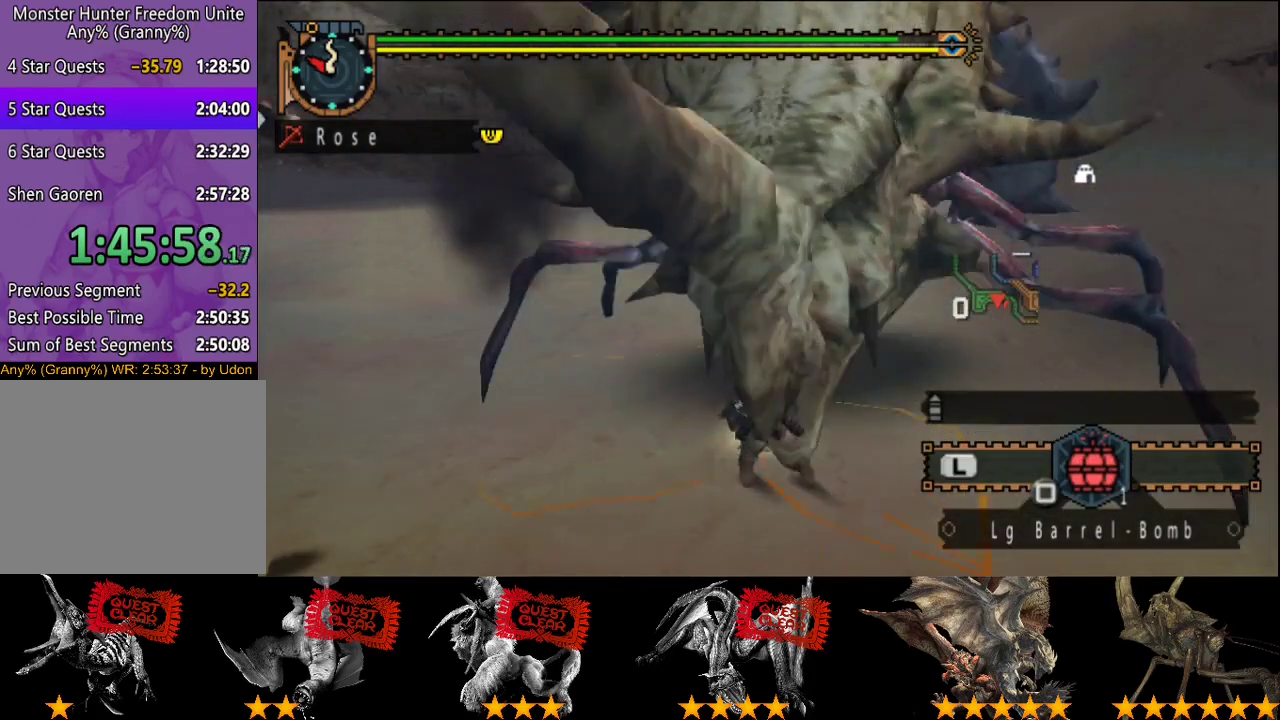
{"buttons": [], "left_stick": "down-right", "right_stick": "center"}
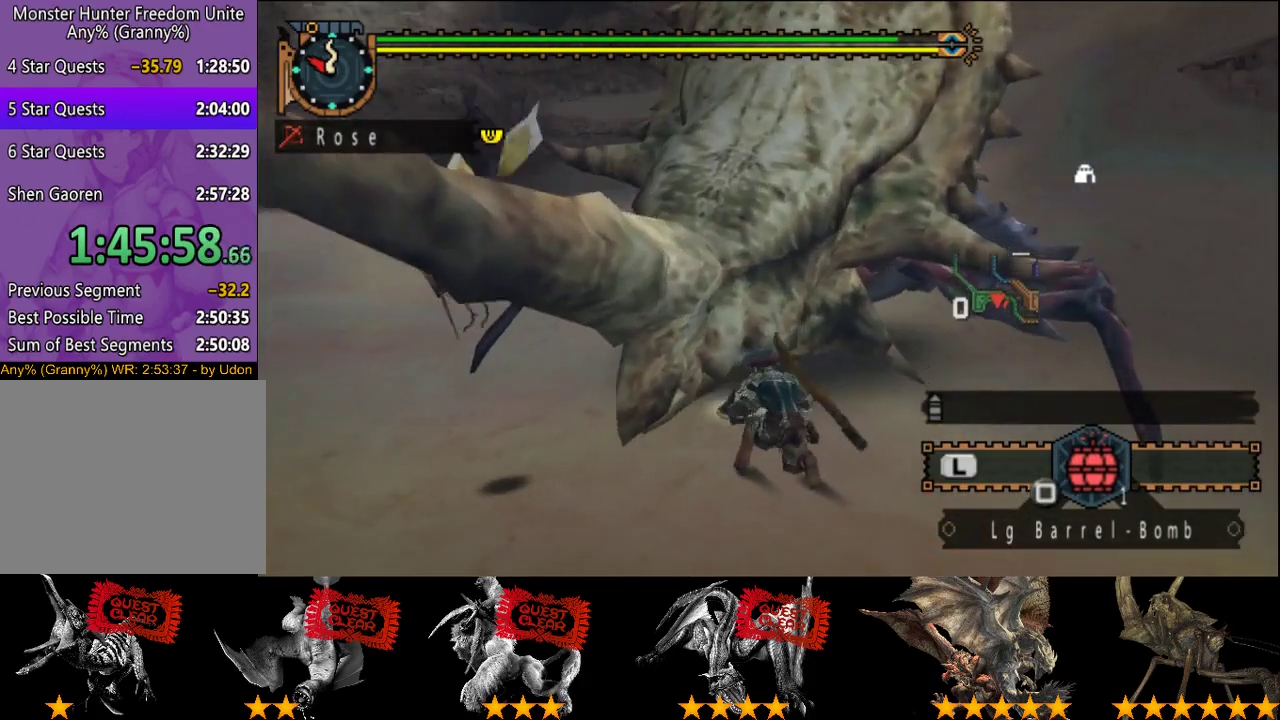
{"buttons": ["SQUARE"], "left_stick": "down-right", "right_stick": "center", "events": [[17, "SQUARE", "down"], [83, "left_stick", "right"], [217, "left_stick", "down-right"], [417, "SQUARE", "up"], [483, "SQUARE", "down"]]}
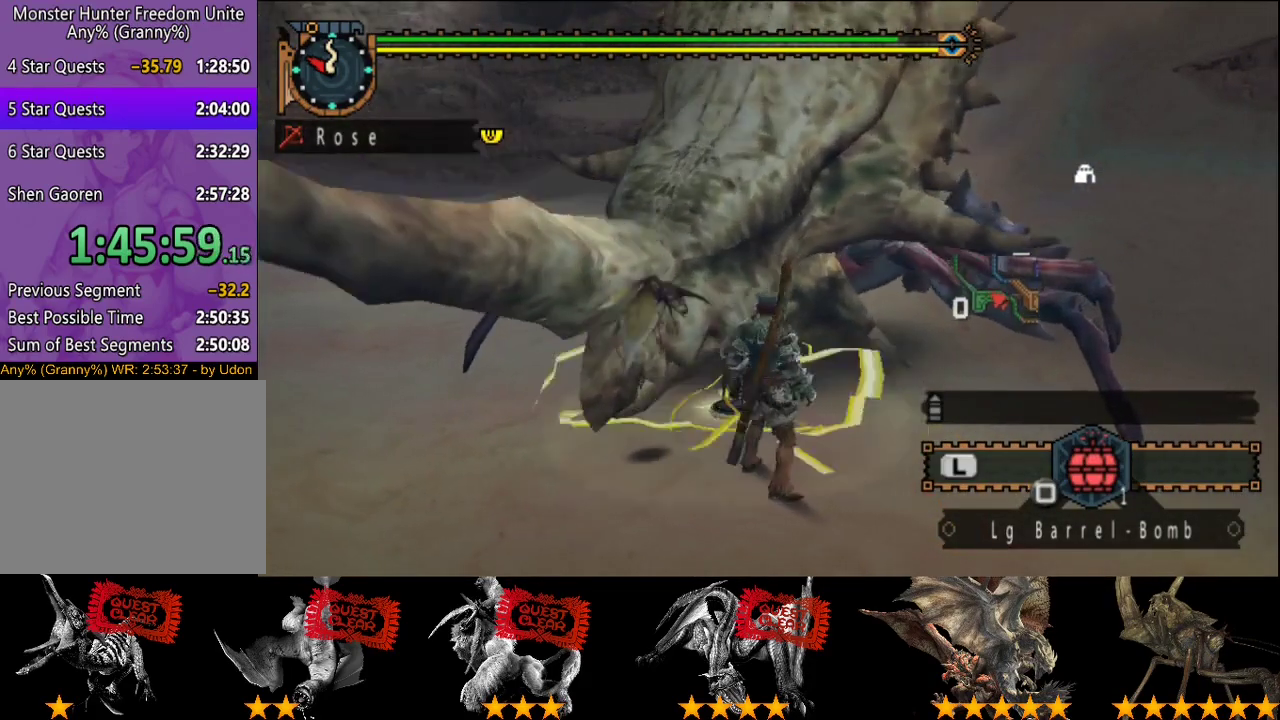
{"buttons": ["L2", "R2"], "left_stick": "down-right", "right_stick": "center", "events": [[67, "R2", "down"], [100, "SQUARE", "up"], [300, "L2", "down"]]}
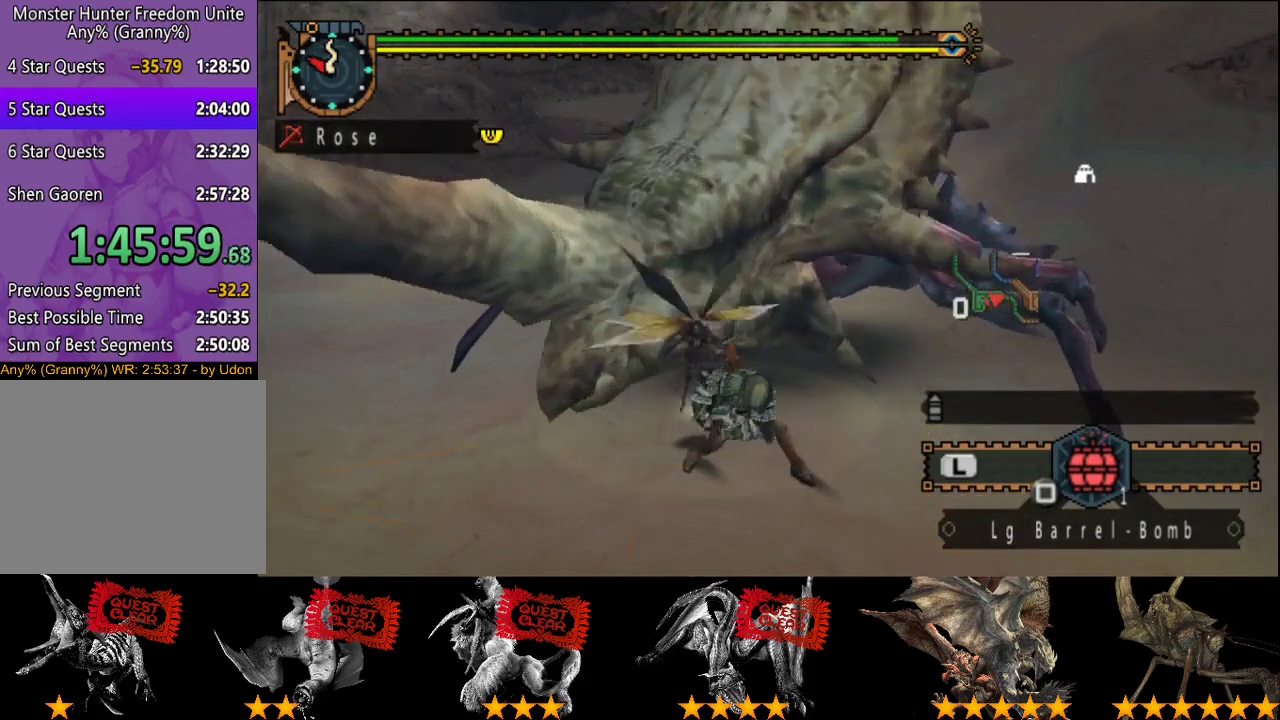
{"buttons": ["L2", "R2"], "left_stick": "down-right", "right_stick": "center", "events": []}
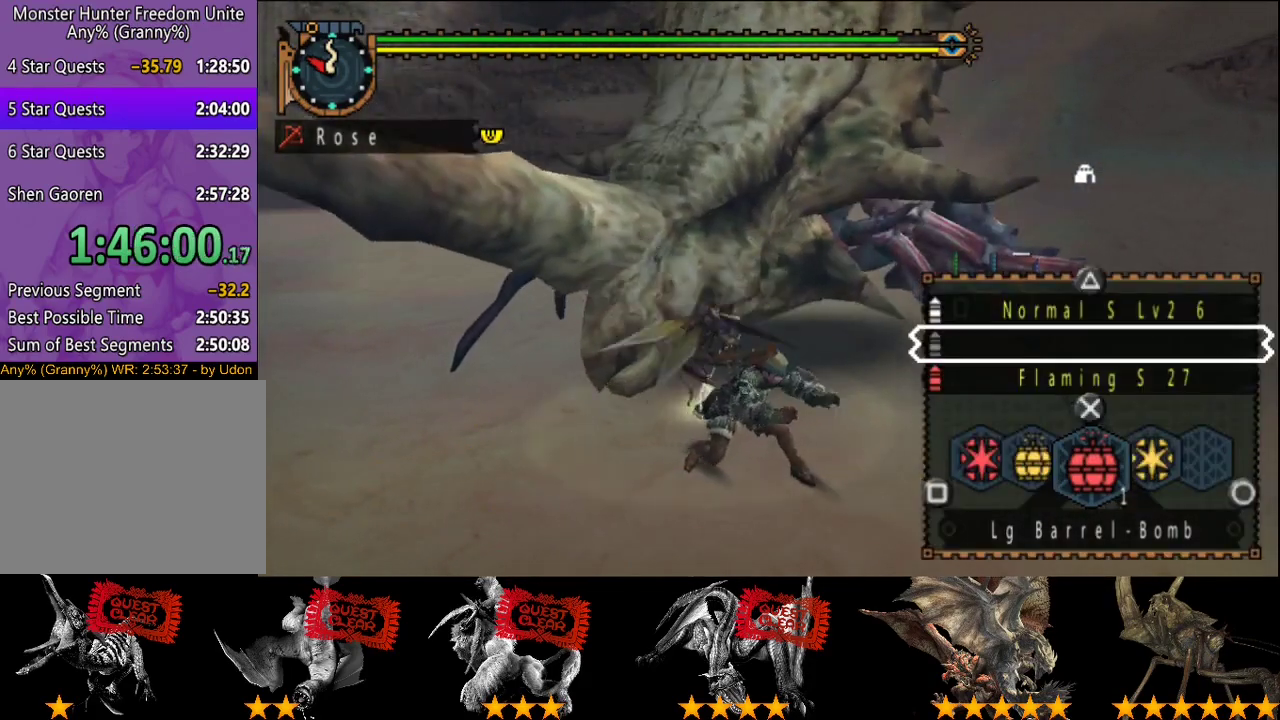
{"buttons": ["R2"], "left_stick": "right", "right_stick": "center", "events": [[417, "left_stick", "right"], [450, "L2", "up"]]}
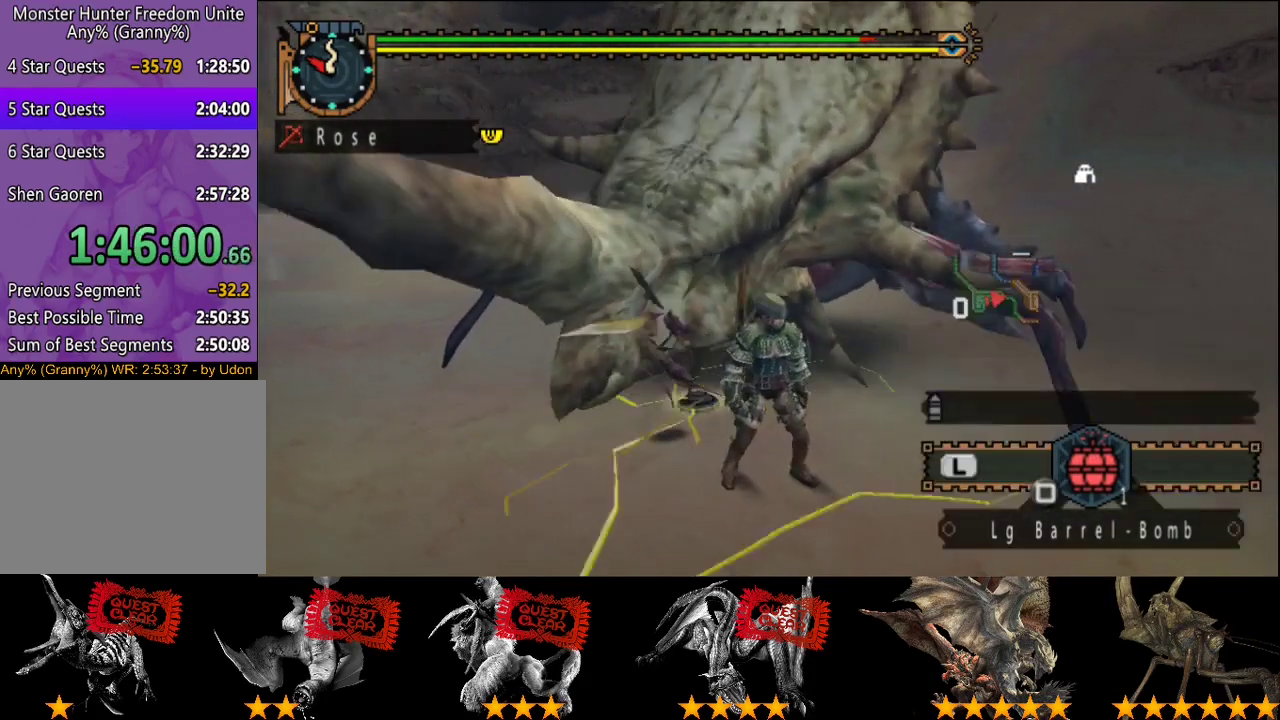
{"buttons": ["L2", "R2"], "left_stick": "right", "right_stick": "center", "events": [[117, "R2", "up"], [150, "left_stick", "up-right"], [217, "SQUARE", "down"], [250, "left_stick", "right"], [267, "SQUARE", "up"], [333, "L2", "down"], [500, "R2", "down"]]}
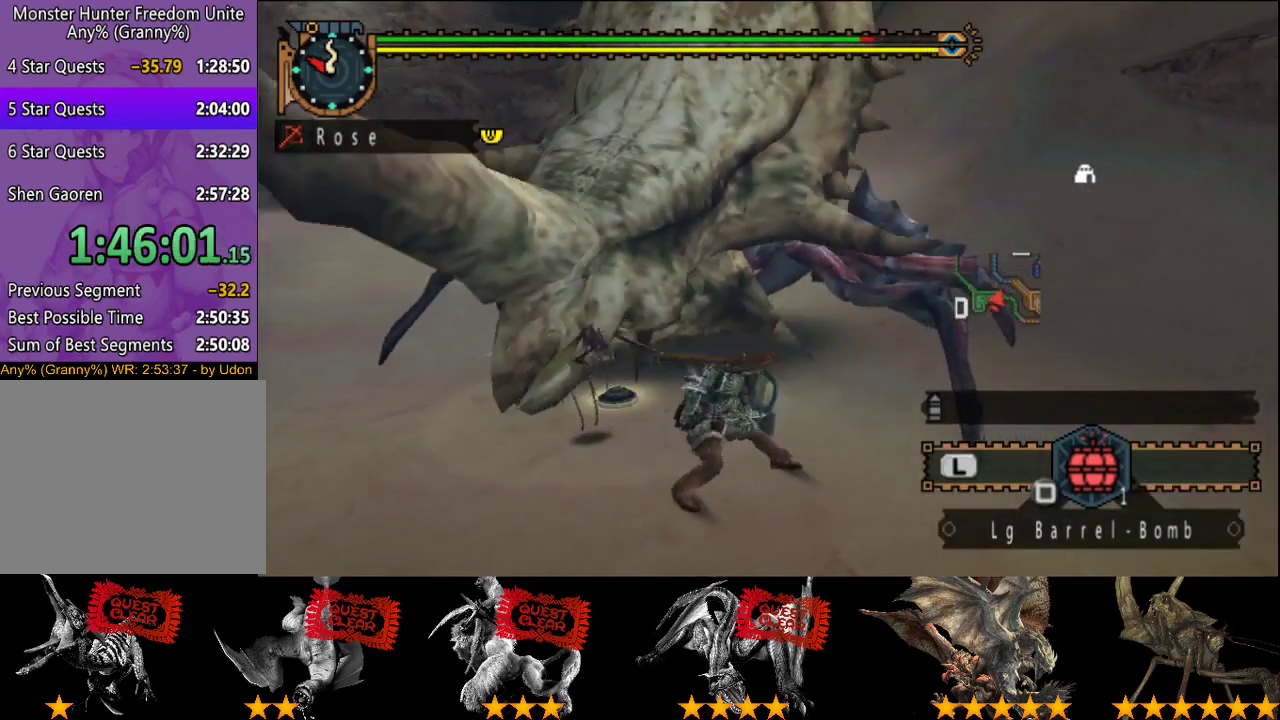
{"buttons": ["SQUARE", "L2", "R2"], "left_stick": "down-right", "right_stick": "center", "events": [[100, "right_stick", "left"], [200, "left_stick", "down-right"], [200, "right_stick", "center"], [467, "SQUARE", "down"]]}